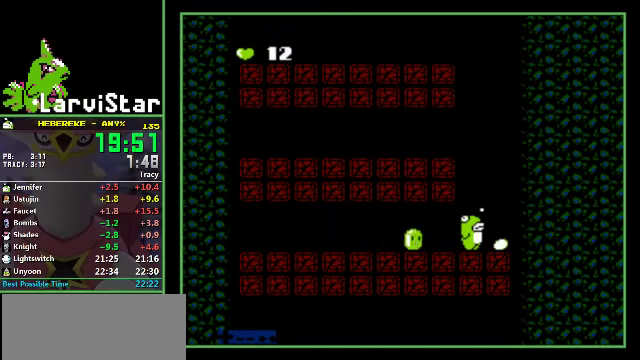
Gameplay with a controller (Nintendo layout); each line is a JSON object with the inputs held at the frame after it. "events" lists button and stick changes between this image and that frame as [ms after this image, input, new state], when the widget could be followed in between. Not read: L3 R3.
{"buttons": ["DPAD_LEFT"], "events": [[267, "DPAD_LEFT", "down"]]}
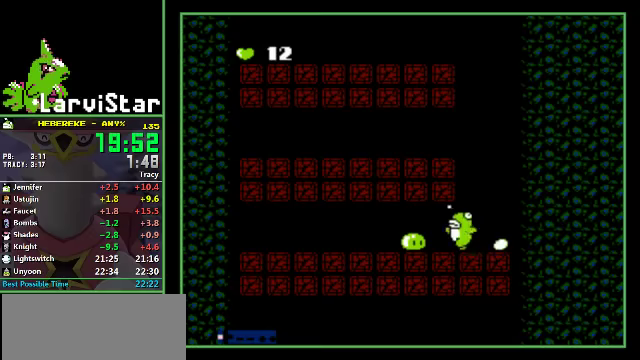
{"buttons": ["DPAD_DOWN"], "events": [[133, "A", "down"], [167, "DPAD_DOWN", "down"], [233, "A", "up"], [233, "DPAD_LEFT", "up"], [400, "A", "down"], [467, "A", "up"]]}
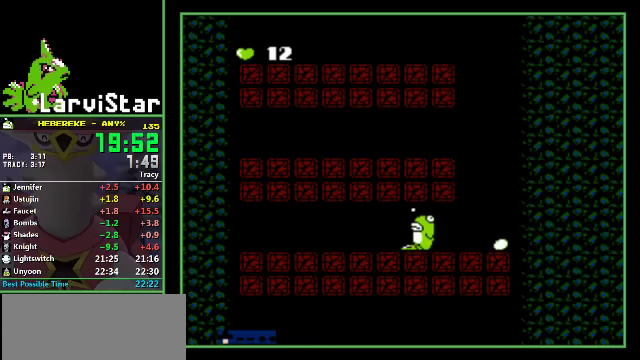
{"buttons": ["DPAD_RIGHT"], "events": [[100, "DPAD_DOWN", "up"], [267, "DPAD_RIGHT", "down"]]}
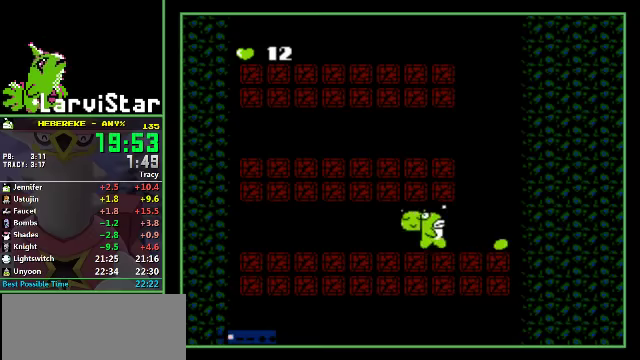
{"buttons": ["B", "DPAD_RIGHT"], "events": [[200, "DPAD_RIGHT", "up"], [267, "B", "down"], [467, "DPAD_RIGHT", "down"]]}
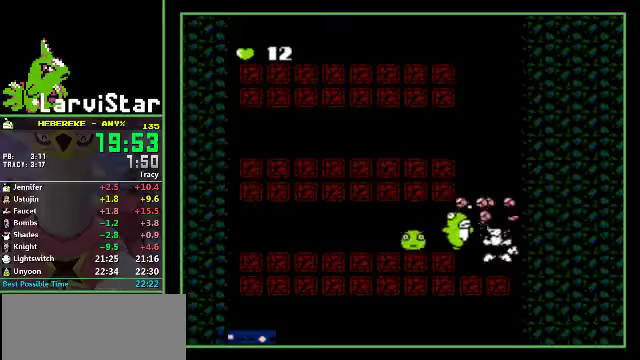
{"buttons": ["B"], "events": [[100, "DPAD_RIGHT", "up"]]}
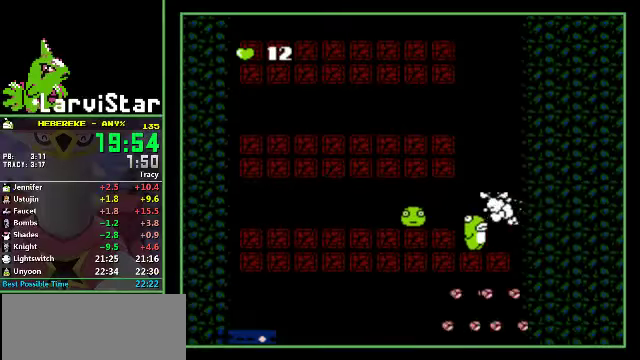
{"buttons": ["B"], "events": []}
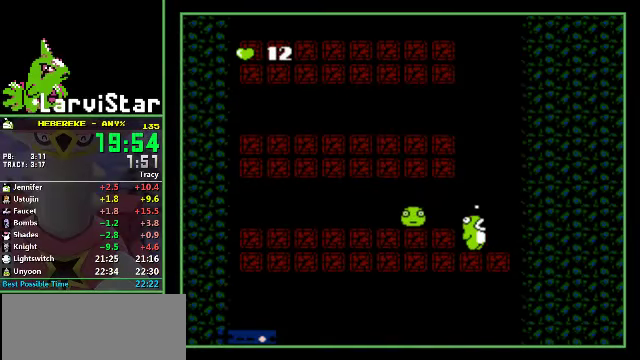
{"buttons": ["B"], "events": []}
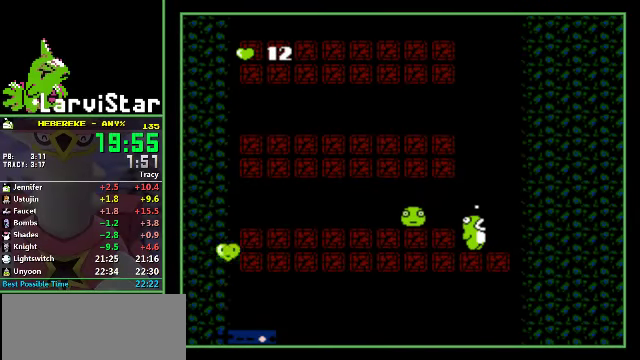
{"buttons": ["B"], "events": []}
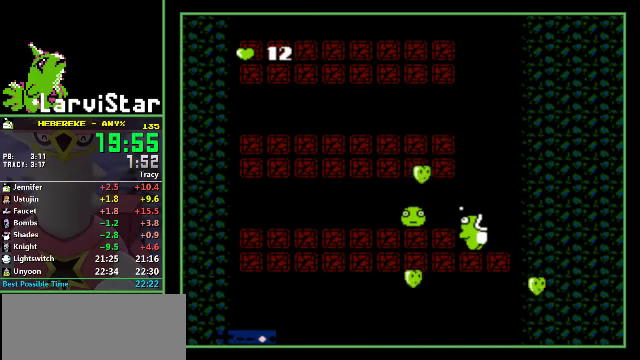
{"buttons": [], "events": [[367, "B", "up"]]}
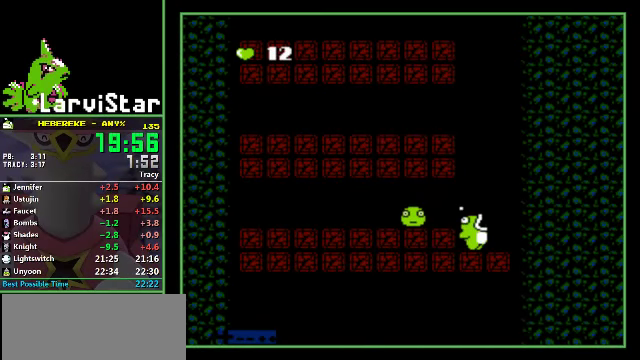
{"buttons": [], "events": []}
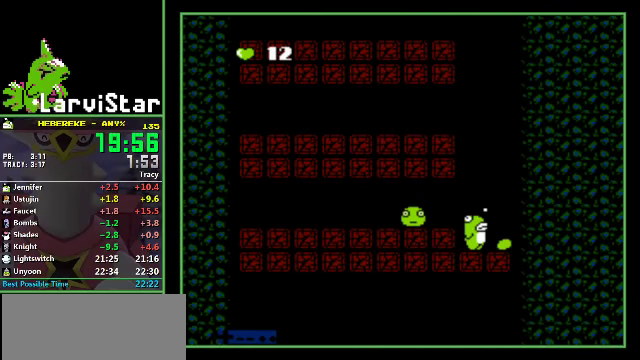
{"buttons": [], "events": [[67, "DPAD_LEFT", "down"], [300, "DPAD_LEFT", "up"], [433, "DPAD_RIGHT", "down"], [500, "DPAD_RIGHT", "up"]]}
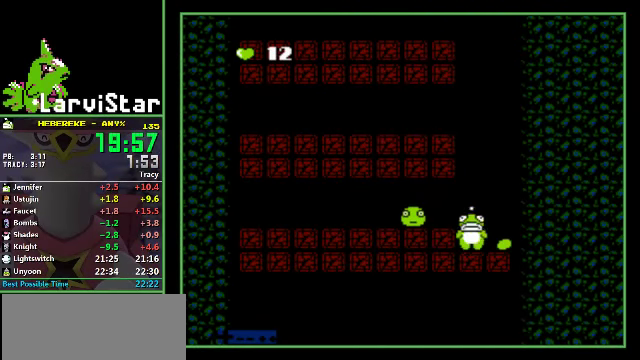
{"buttons": [], "events": []}
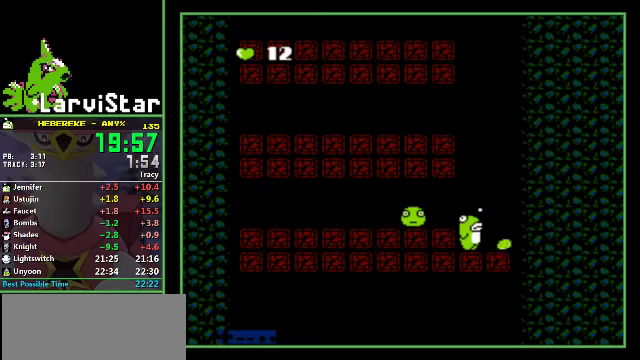
{"buttons": [], "events": []}
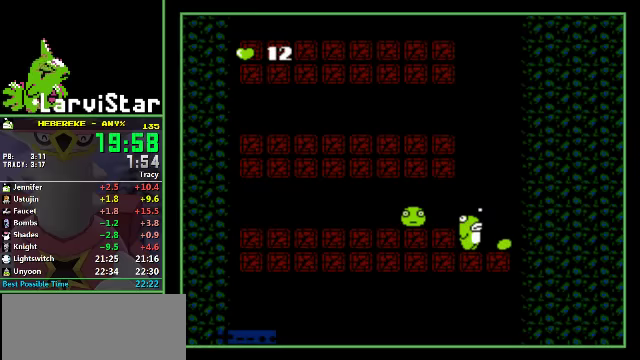
{"buttons": [], "events": []}
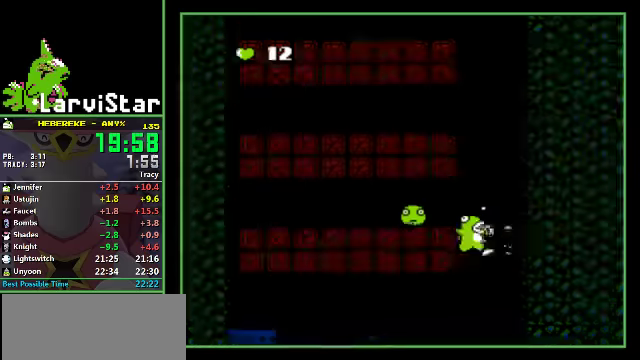
{"buttons": [], "events": []}
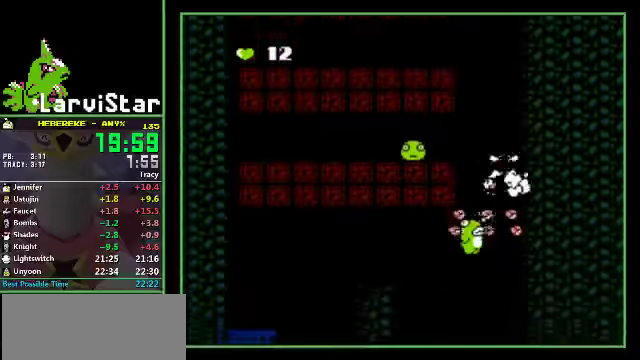
{"buttons": [], "events": [[200, "DPAD_RIGHT", "down"], [466, "DPAD_RIGHT", "up"]]}
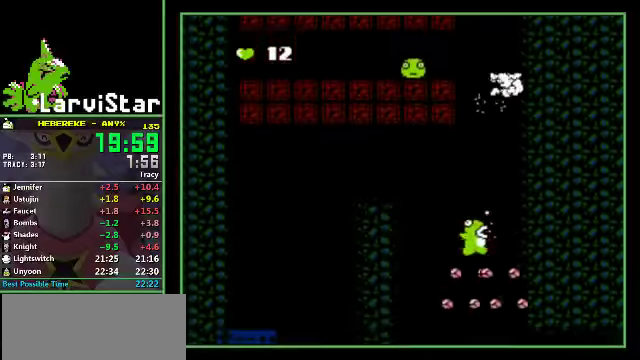
{"buttons": ["DPAD_RIGHT"], "events": [[33, "DPAD_RIGHT", "down"], [166, "DPAD_RIGHT", "up"], [266, "DPAD_RIGHT", "down"]]}
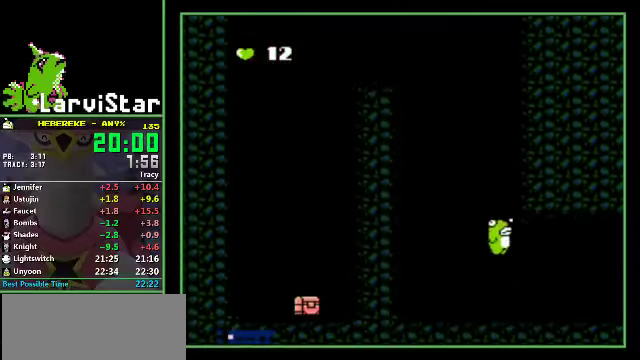
{"buttons": ["DPAD_RIGHT"], "events": [[133, "SELECT", "down"], [166, "DPAD_RIGHT", "up"], [200, "SELECT", "up"], [400, "DPAD_RIGHT", "down"], [433, "SELECT", "down"], [500, "SELECT", "up"]]}
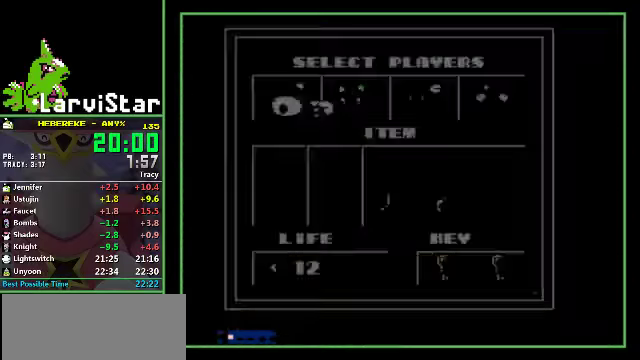
{"buttons": ["DPAD_RIGHT"], "events": []}
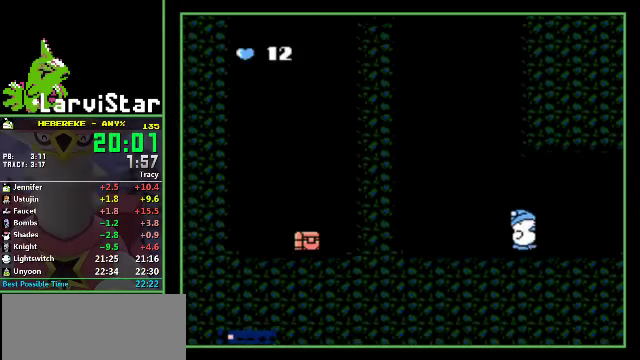
{"buttons": ["DPAD_RIGHT"], "events": []}
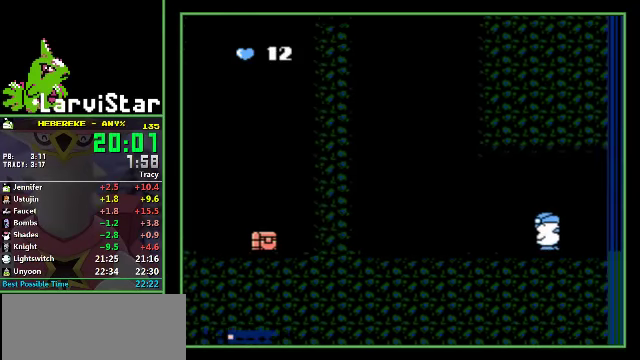
{"buttons": ["DPAD_RIGHT"], "events": []}
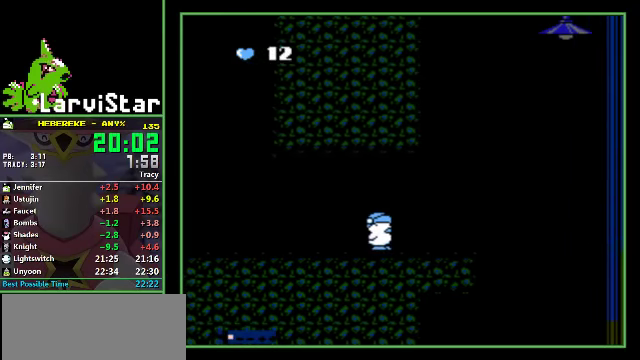
{"buttons": ["DPAD_RIGHT"], "events": []}
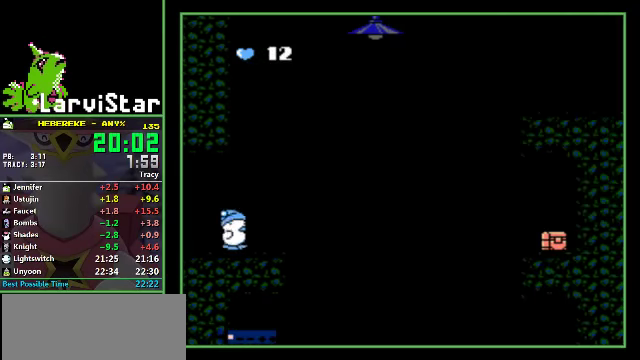
{"buttons": ["A"], "events": [[334, "A", "down"], [367, "SELECT", "down"], [467, "DPAD_RIGHT", "up"], [500, "SELECT", "up"]]}
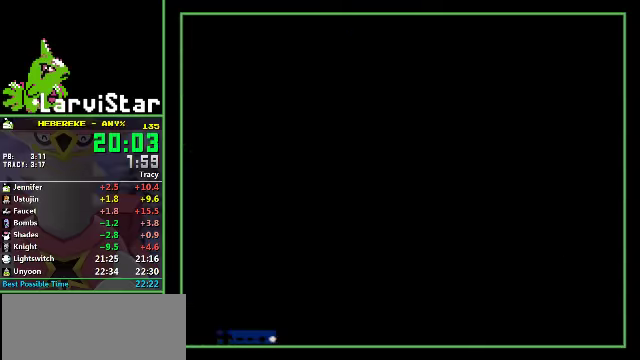
{"buttons": ["A", "DPAD_DOWN"], "events": [[300, "DPAD_RIGHT", "down"], [367, "SELECT", "down"], [400, "DPAD_RIGHT", "up"], [434, "DPAD_DOWN", "down"], [434, "SELECT", "up"]]}
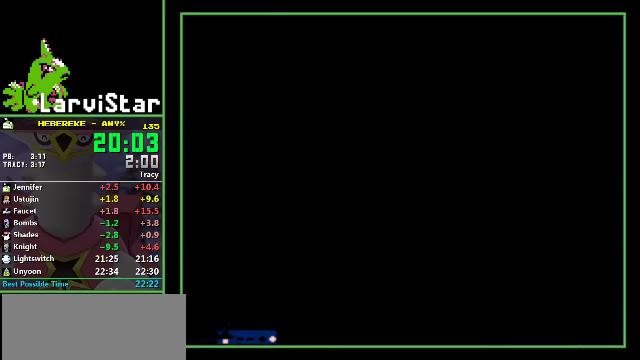
{"buttons": ["A", "DPAD_DOWN"], "events": []}
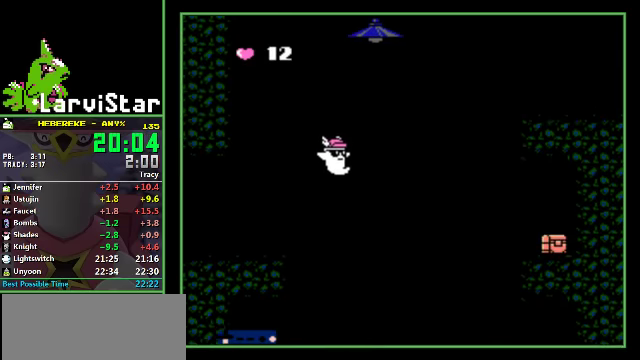
{"buttons": ["A", "DPAD_DOWN"], "events": []}
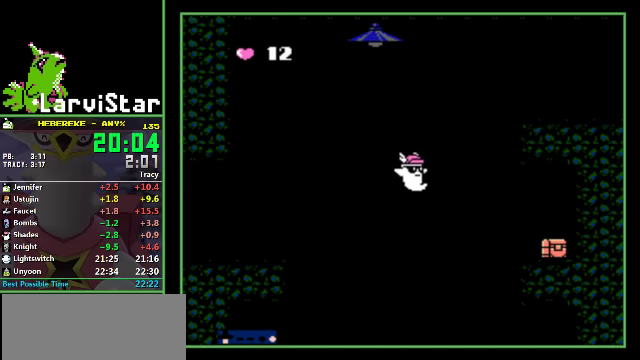
{"buttons": ["A", "DPAD_DOWN"], "events": []}
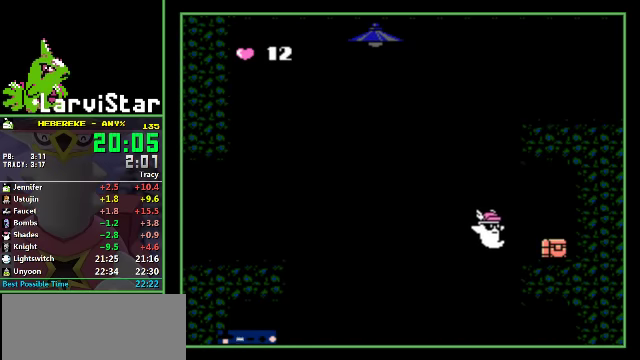
{"buttons": [], "events": [[34, "A", "up"], [34, "SELECT", "down"], [67, "DPAD_DOWN", "up"], [100, "SELECT", "up"], [267, "DPAD_LEFT", "down"], [434, "SELECT", "down"], [467, "DPAD_LEFT", "up"], [500, "SELECT", "up"]]}
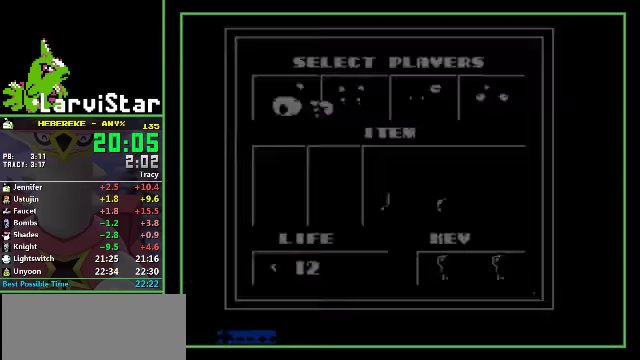
{"buttons": ["DPAD_RIGHT"], "events": [[34, "DPAD_RIGHT", "down"], [400, "A", "down"], [467, "A", "up"]]}